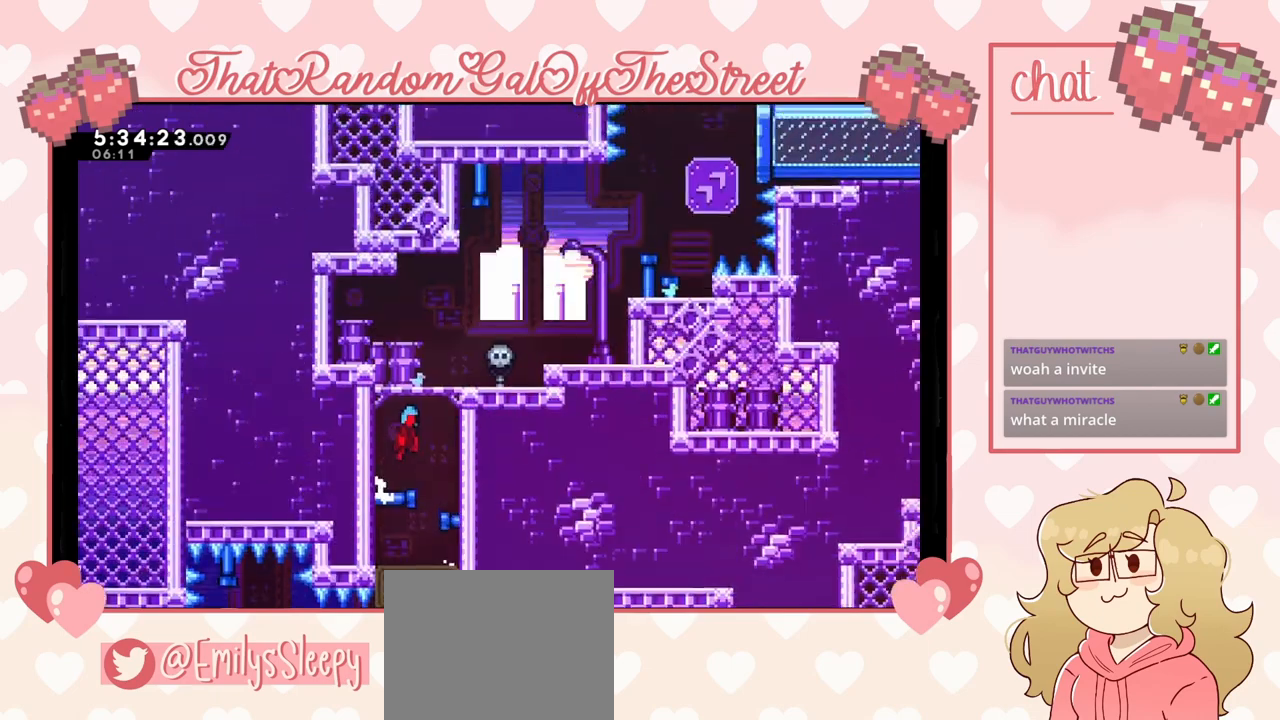
Gameplay with a controller (Xbox layout); each line is a JSON object with the inputs held at the frame after it. "events" lists button and stick changes between this image and that frame as [ms after this image, input, new state], when the widget could be followed in between. Not read: L3.
{"buttons": ["A"], "left_stick": "center", "right_stick": "center", "events": [[100, "left_stick", "center"]]}
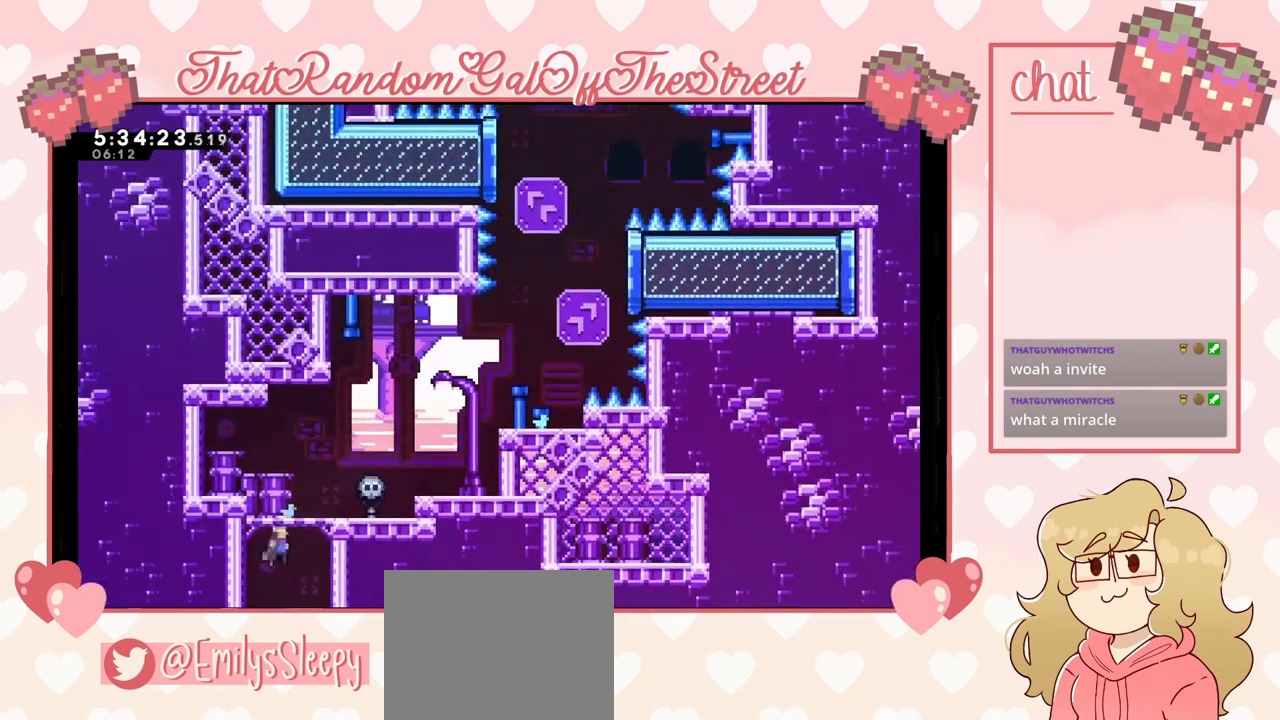
{"buttons": ["A"], "left_stick": "right", "right_stick": "center", "events": [[233, "A", "up"], [267, "left_stick", "right"], [500, "A", "down"]]}
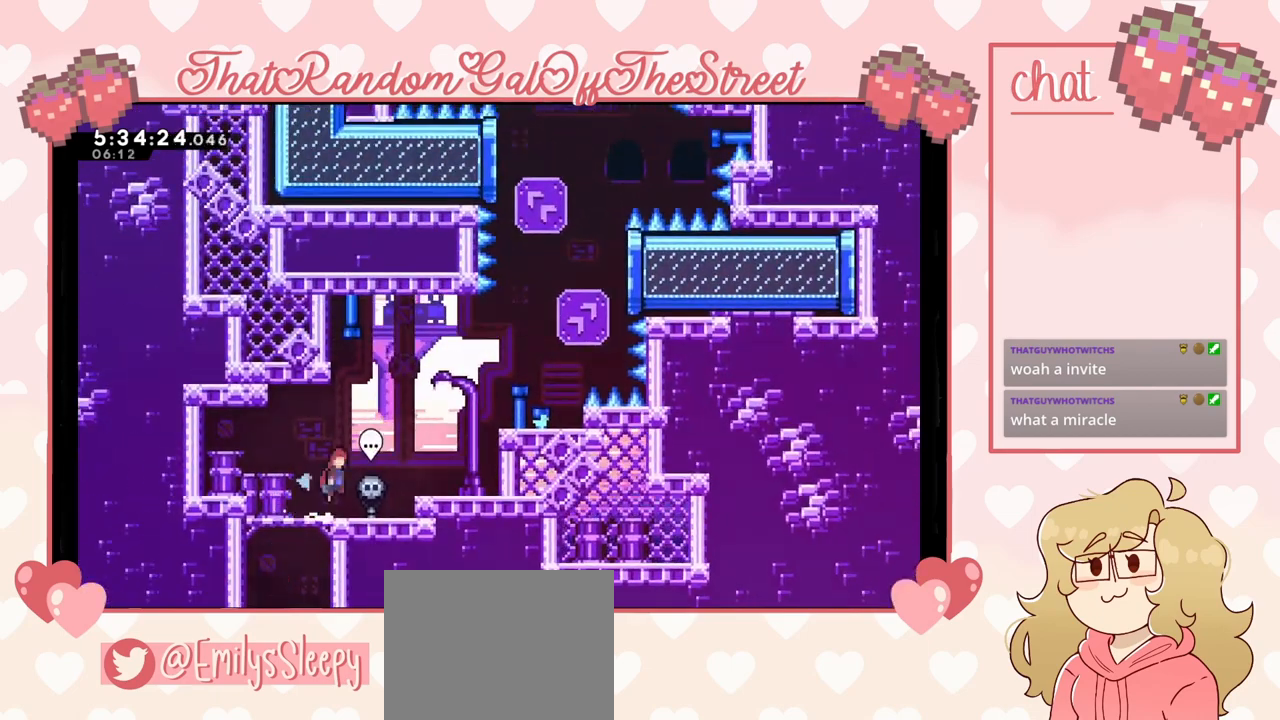
{"buttons": [], "left_stick": "right", "right_stick": "center", "events": [[200, "A", "up"]]}
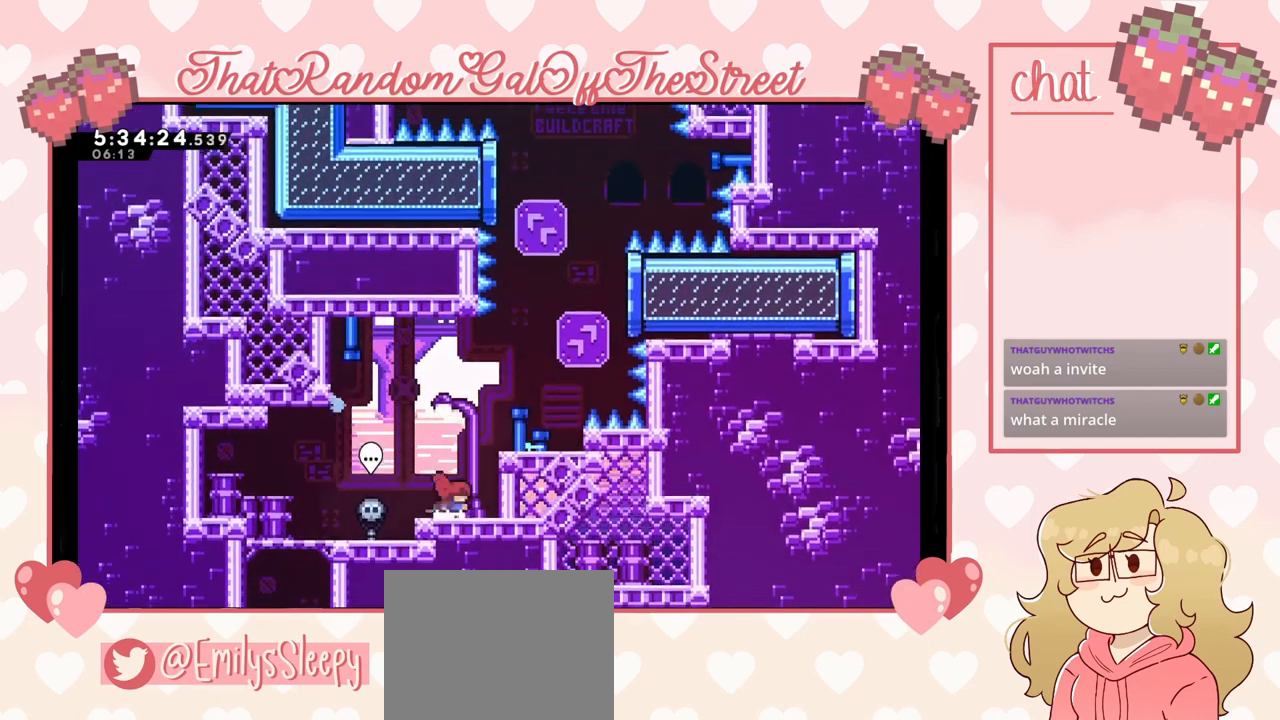
{"buttons": [], "left_stick": "right", "right_stick": "center", "events": [[100, "A", "down"], [467, "A", "up"]]}
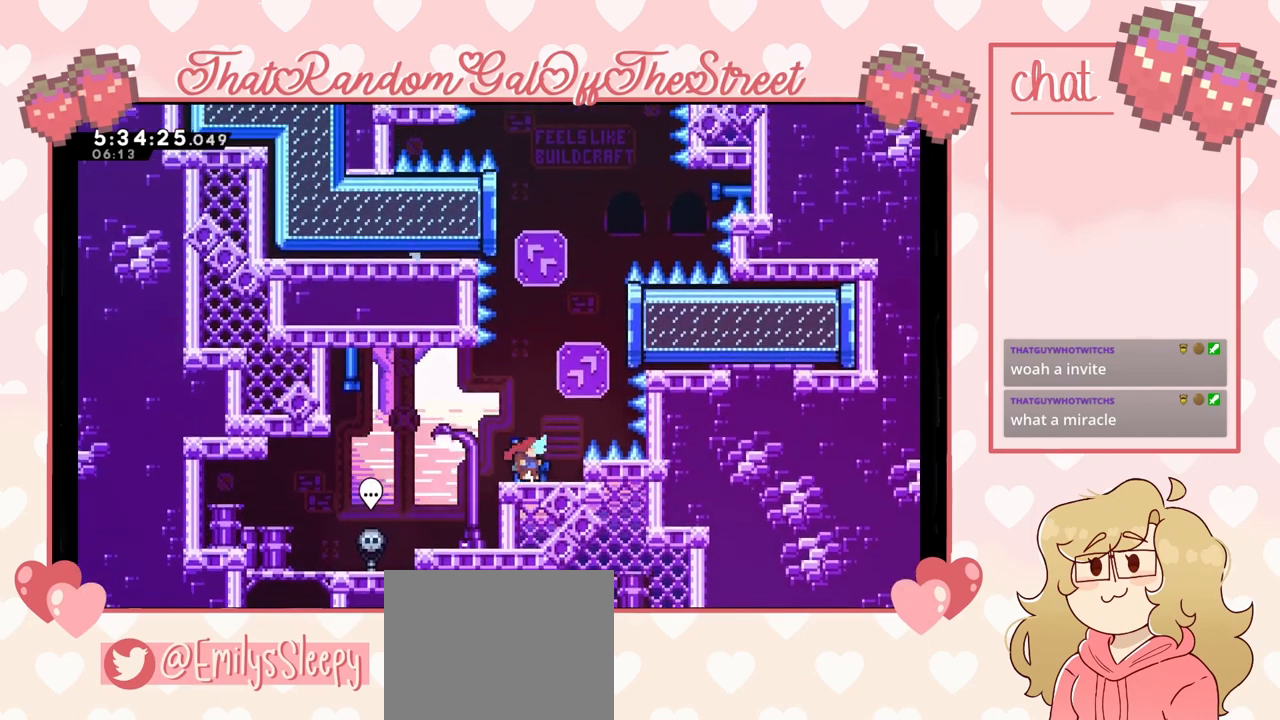
{"buttons": [], "left_stick": "center", "right_stick": "center", "events": [[100, "left_stick", "center"], [167, "left_stick", "right"], [400, "left_stick", "center"]]}
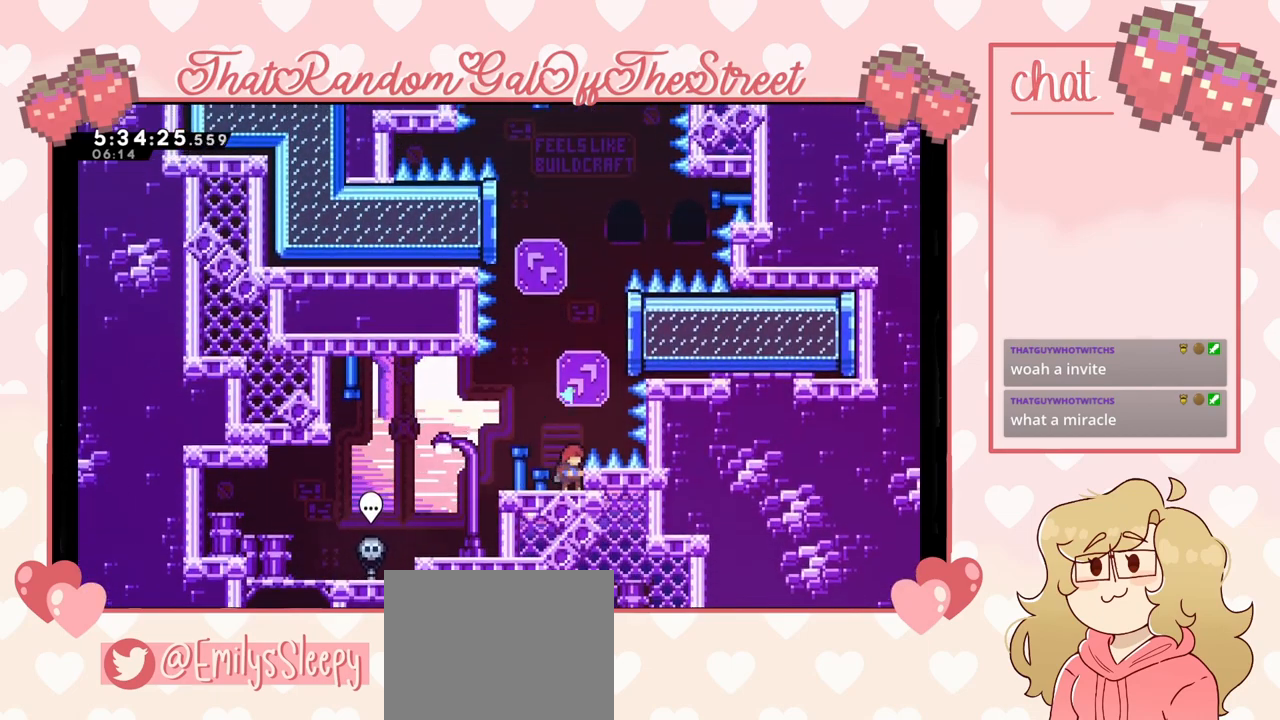
{"buttons": ["L2"], "left_stick": "center", "right_stick": "center", "events": [[367, "L2", "down"]]}
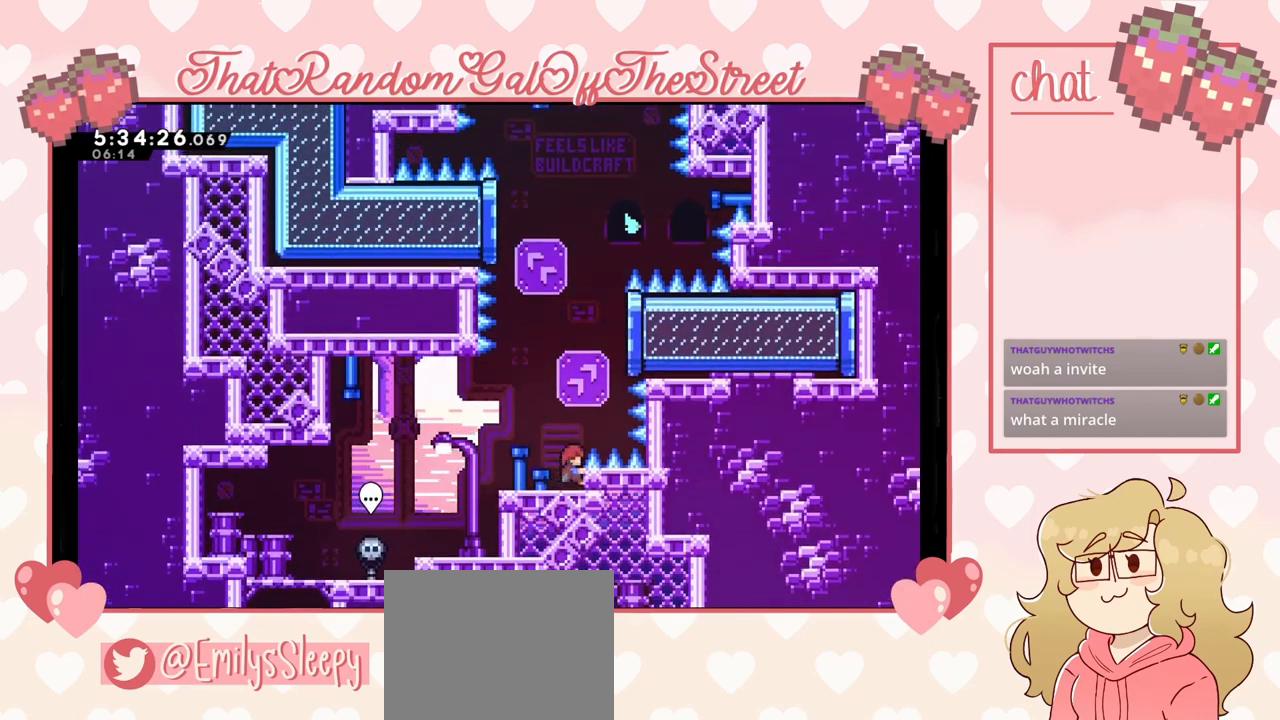
{"buttons": ["L2"], "left_stick": "center", "right_stick": "center", "events": [[33, "left_stick", "up"], [333, "left_stick", "center"]]}
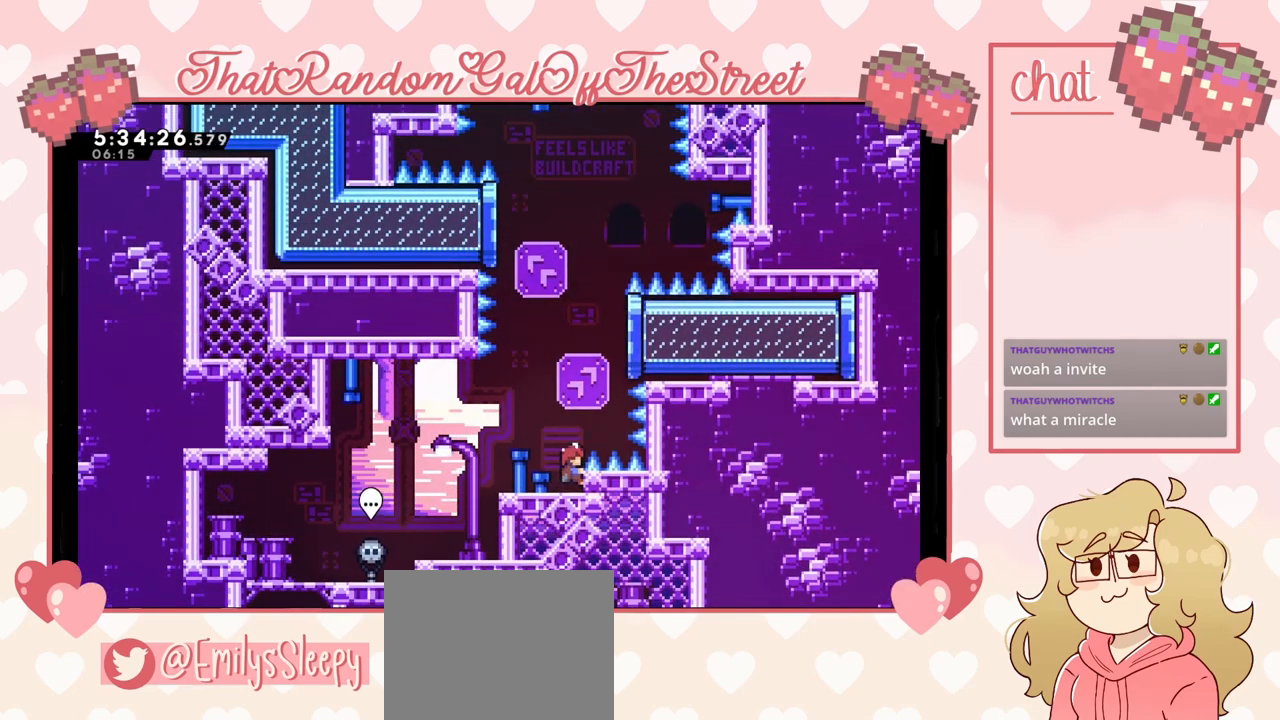
{"buttons": ["A"], "left_stick": "left", "right_stick": "center", "events": [[433, "A", "down"], [467, "left_stick", "left"], [500, "L2", "up"]]}
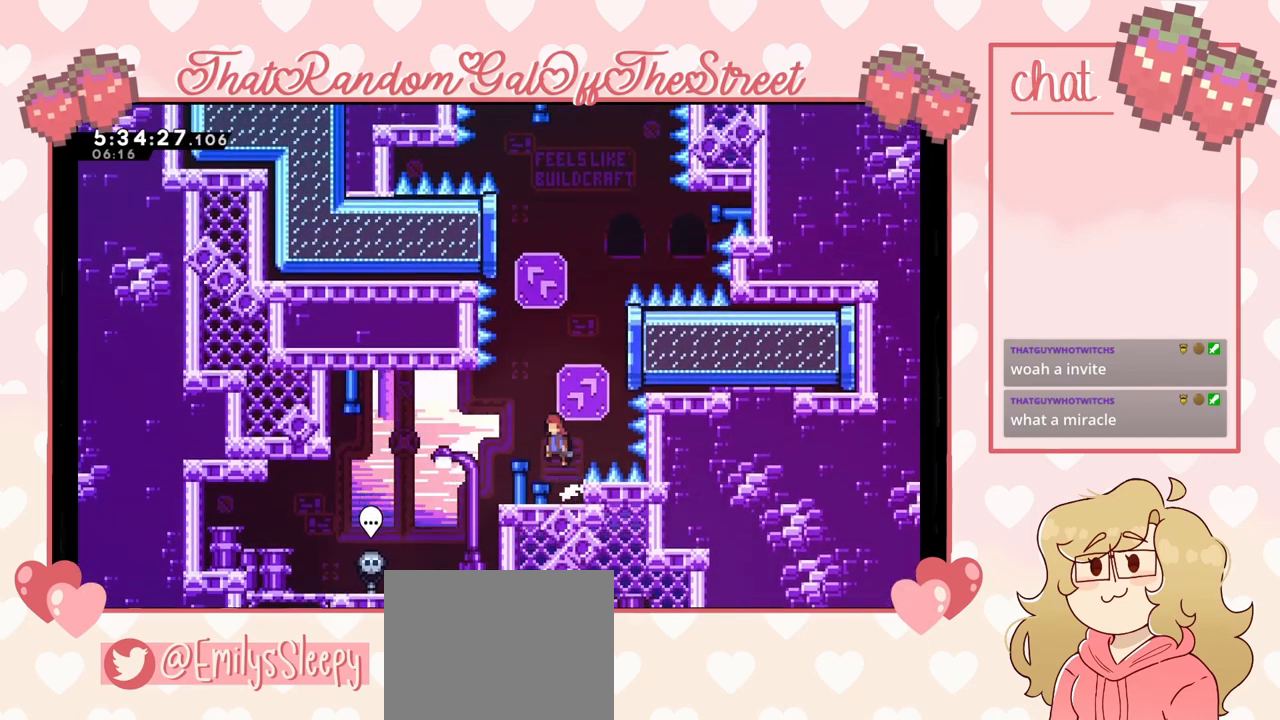
{"buttons": [], "left_stick": "up-right", "right_stick": "center", "events": [[133, "A", "up"], [133, "left_stick", "up-right"], [200, "X", "down"], [333, "X", "up"]]}
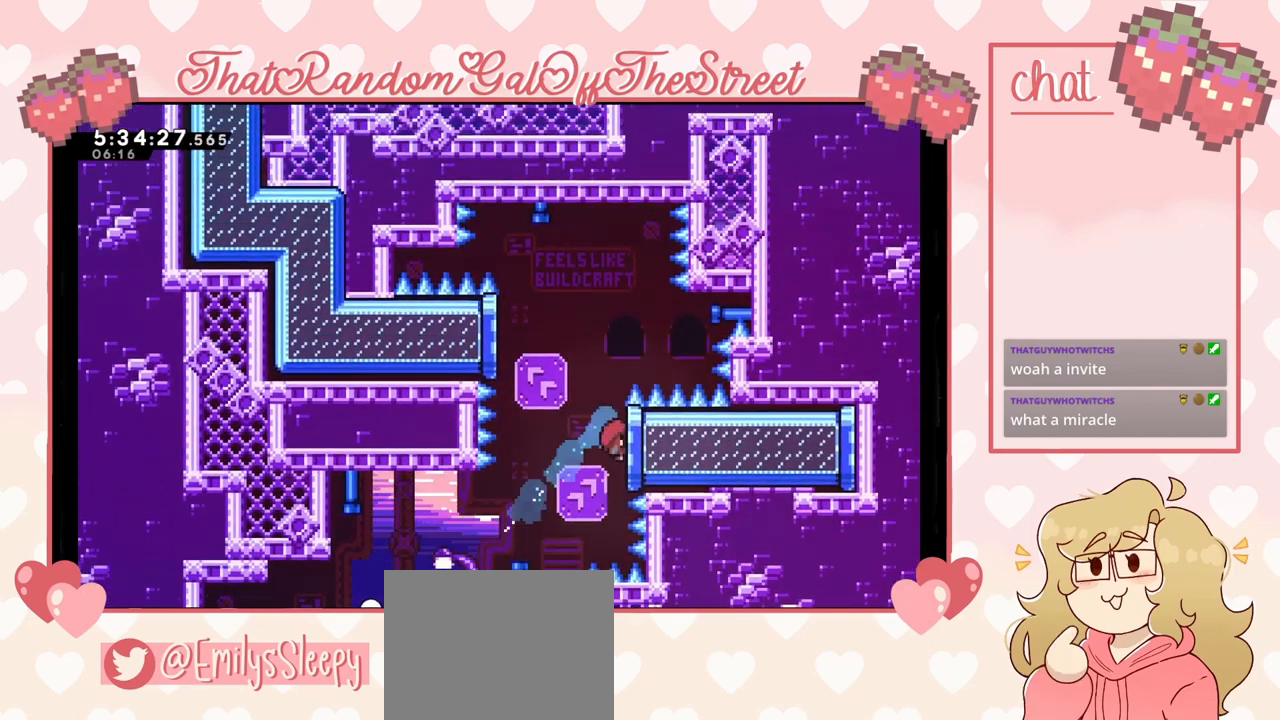
{"buttons": [], "left_stick": "right", "right_stick": "center", "events": [[100, "left_stick", "right"]]}
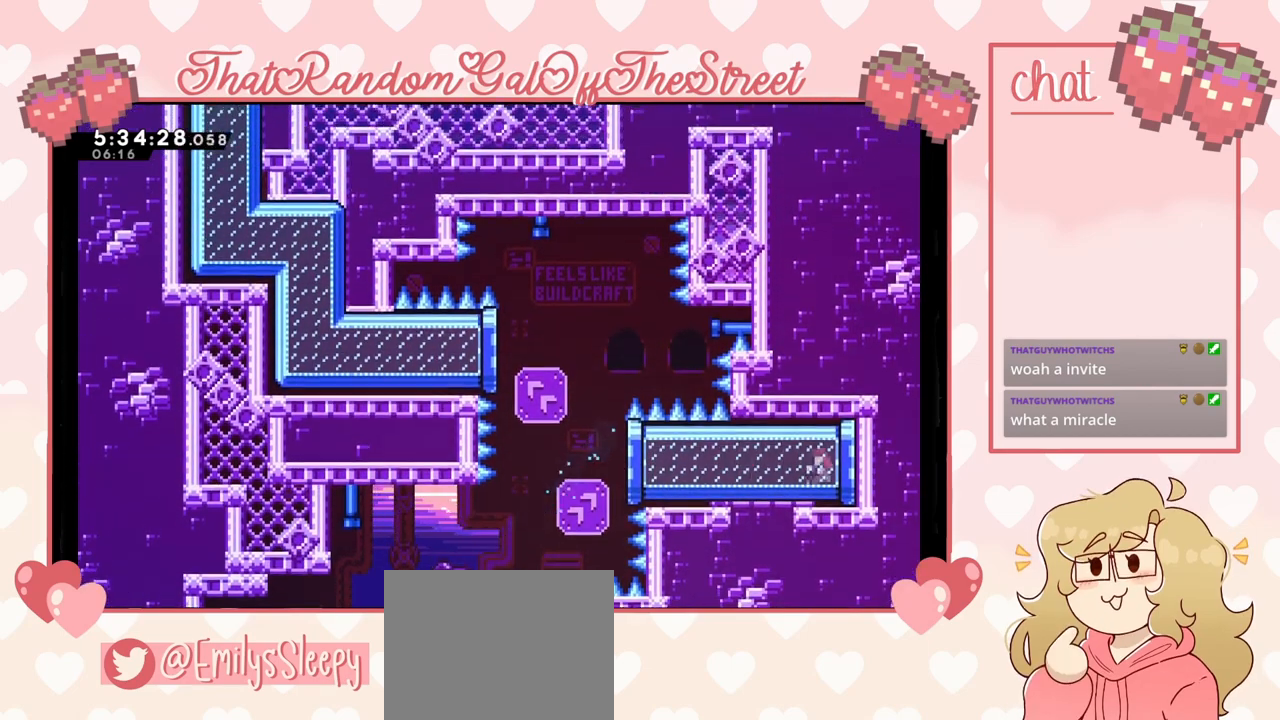
{"buttons": [], "left_stick": "left", "right_stick": "center", "events": [[33, "left_stick", "center"], [233, "left_stick", "left"]]}
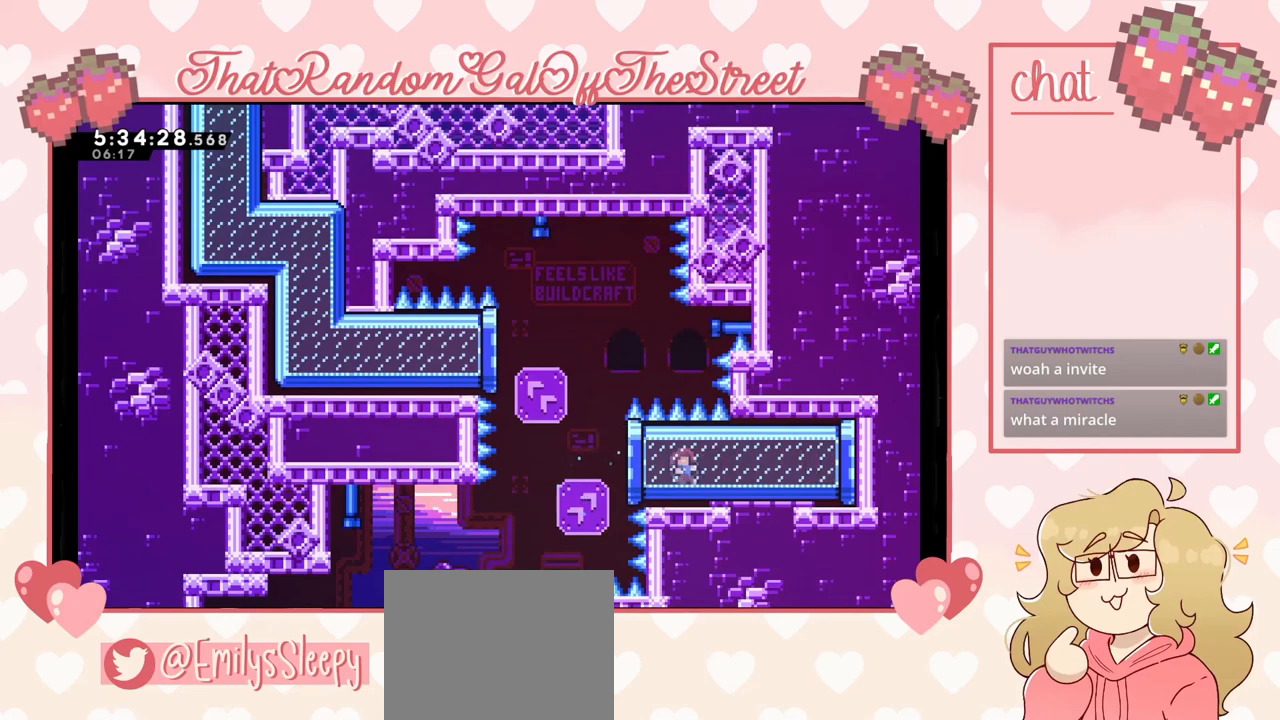
{"buttons": [], "left_stick": "up-left", "right_stick": "center", "events": [[100, "left_stick", "up-left"], [267, "X", "down"], [467, "X", "up"]]}
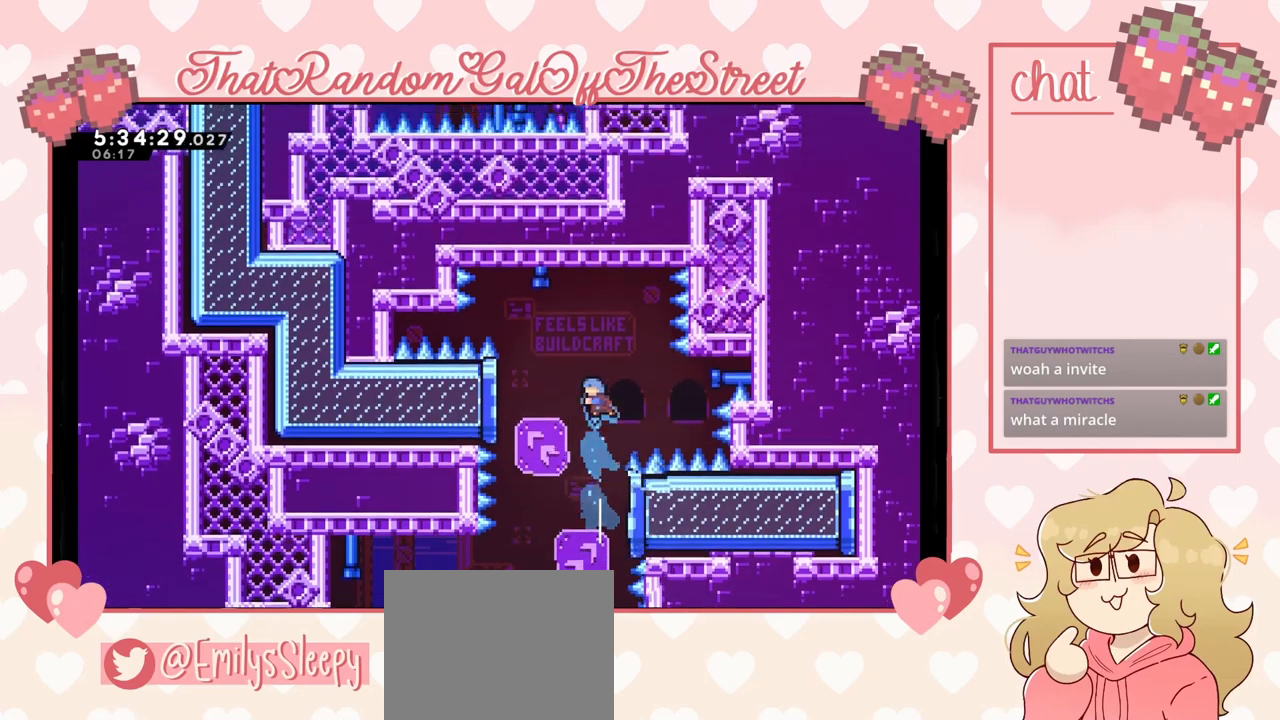
{"buttons": ["L2"], "left_stick": "up-left", "right_stick": "center", "events": [[267, "L2", "down"]]}
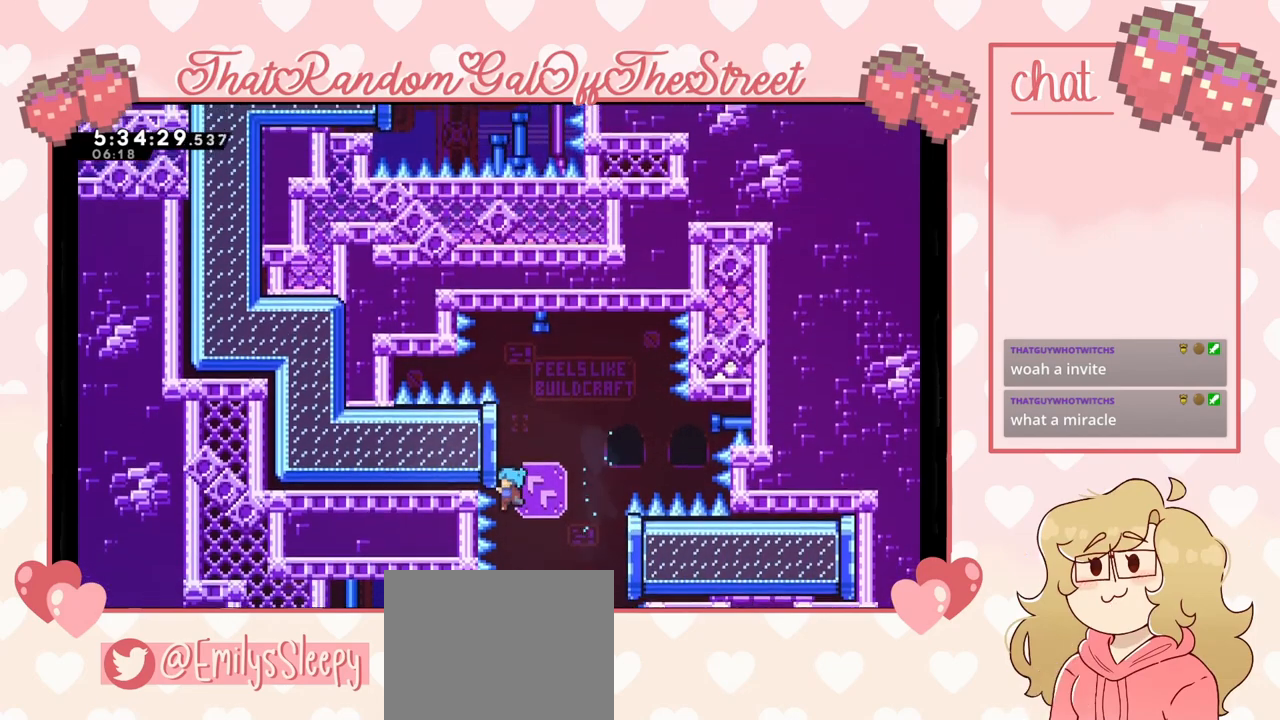
{"buttons": ["L2"], "left_stick": "up", "right_stick": "center", "events": [[167, "left_stick", "up"]]}
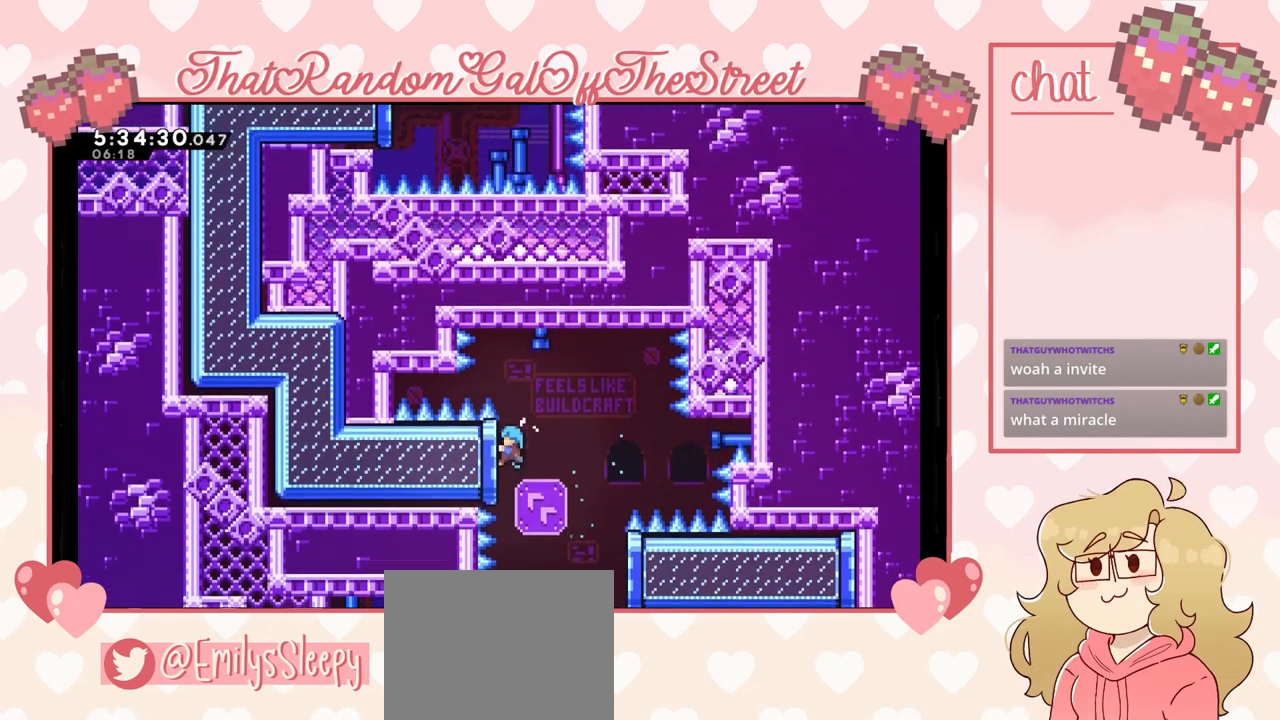
{"buttons": [], "left_stick": "left", "right_stick": "center", "events": [[33, "left_stick", "left"], [300, "L2", "up"]]}
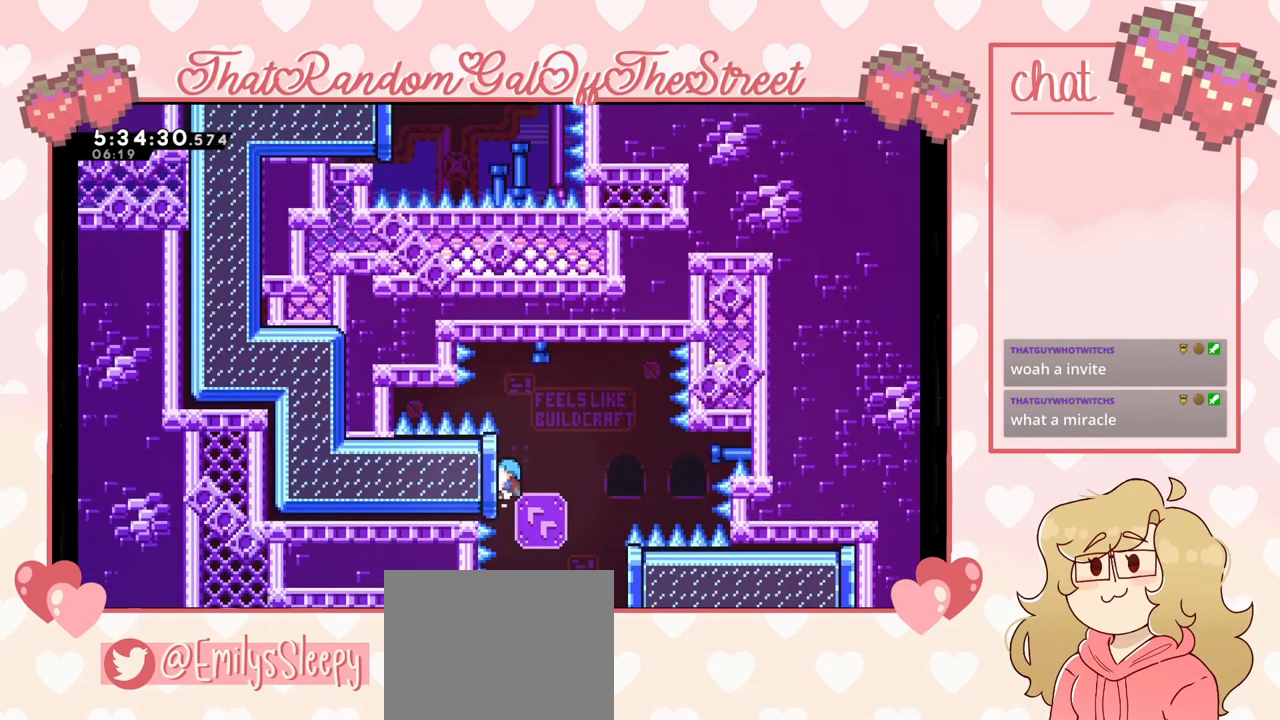
{"buttons": ["L2"], "left_stick": "center", "right_stick": "center", "events": [[100, "L2", "down"], [133, "left_stick", "up-left"], [367, "left_stick", "center"]]}
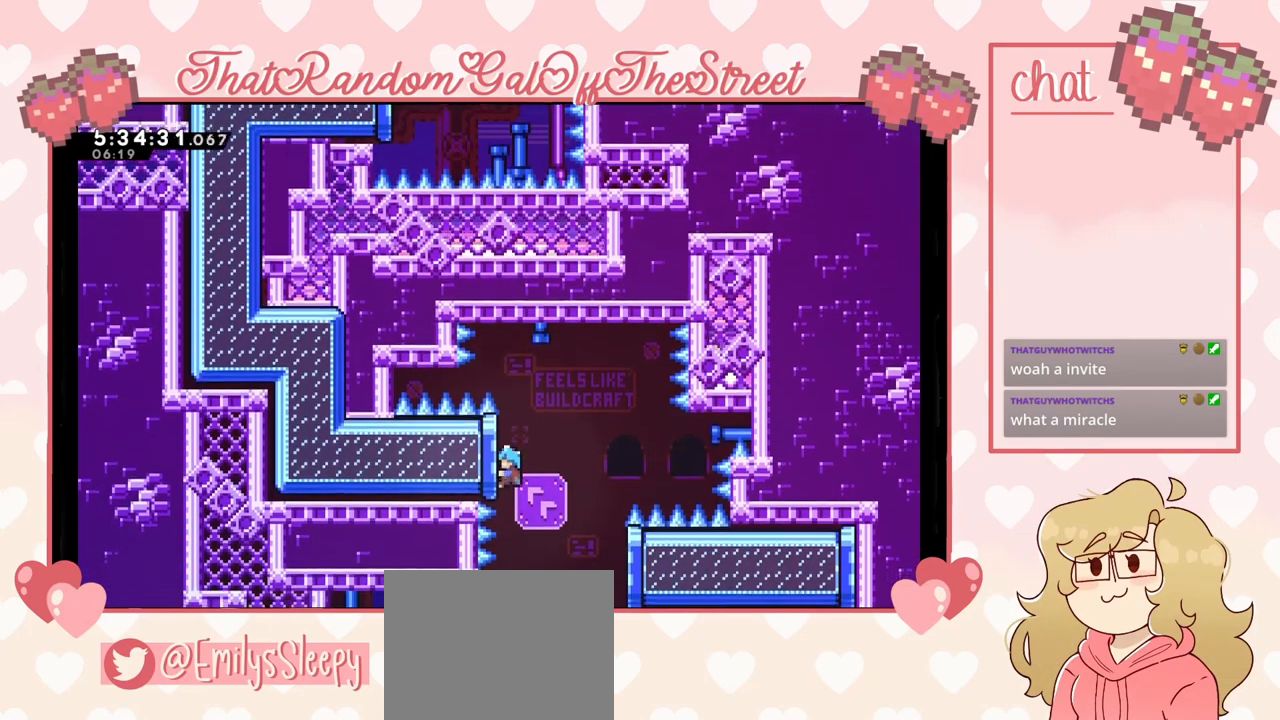
{"buttons": [], "left_stick": "left", "right_stick": "center", "events": [[33, "A", "down"], [33, "left_stick", "right"], [67, "L2", "up"], [100, "A", "up"], [133, "left_stick", "center"], [400, "left_stick", "left"]]}
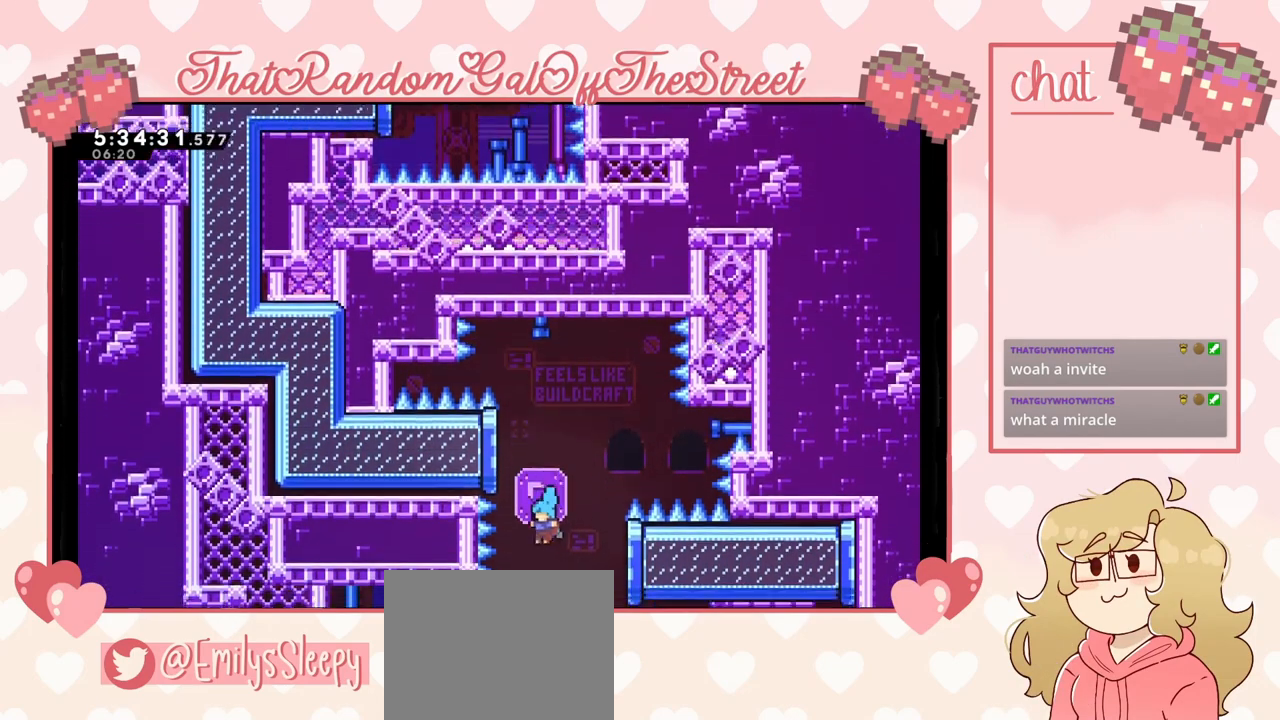
{"buttons": [], "left_stick": "center", "right_stick": "center", "events": [[100, "left_stick", "center"]]}
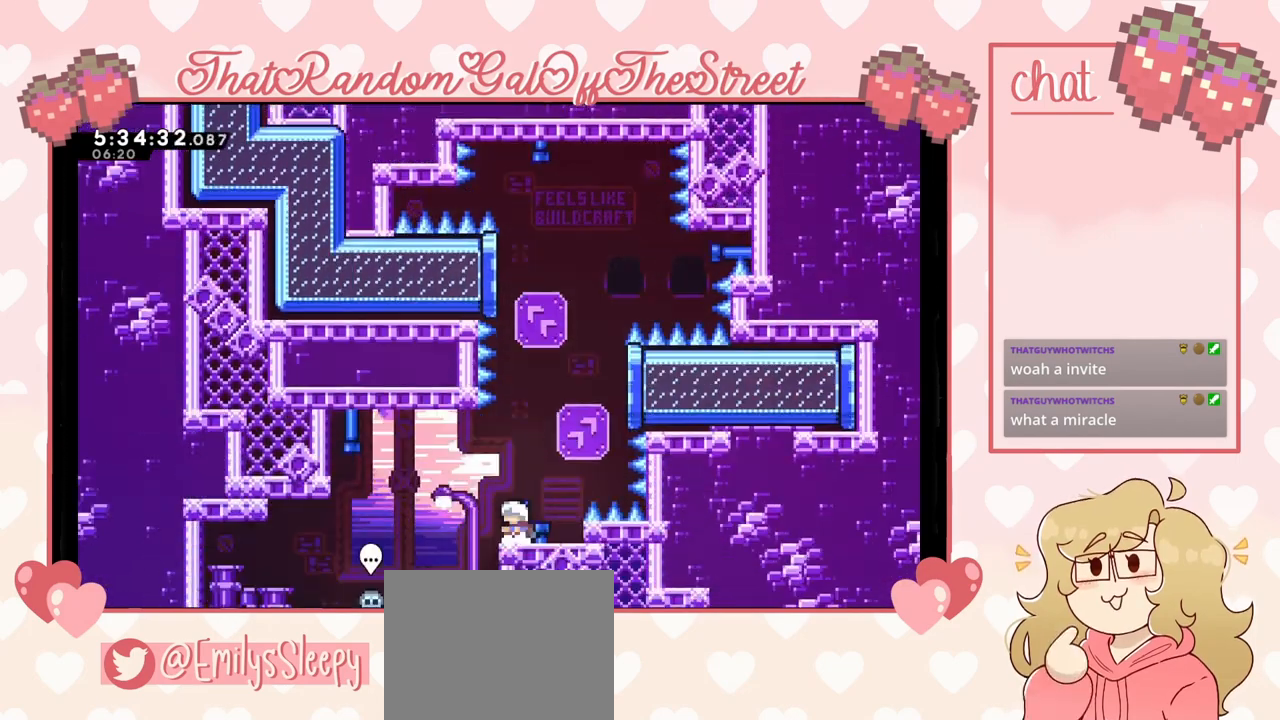
{"buttons": [], "left_stick": "center", "right_stick": "center", "events": []}
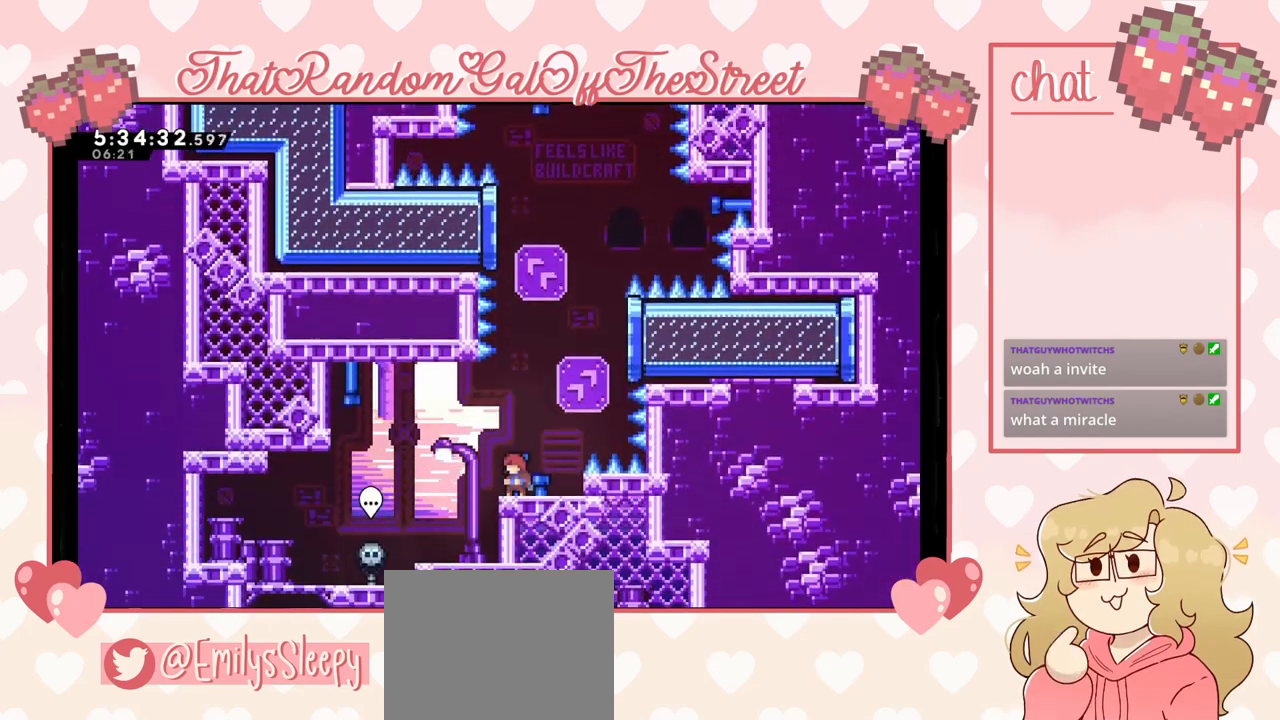
{"buttons": ["X"], "left_stick": "up-right", "right_stick": "center", "events": [[167, "A", "down"], [300, "left_stick", "right"], [367, "A", "up"], [367, "left_stick", "up-right"], [433, "X", "down"]]}
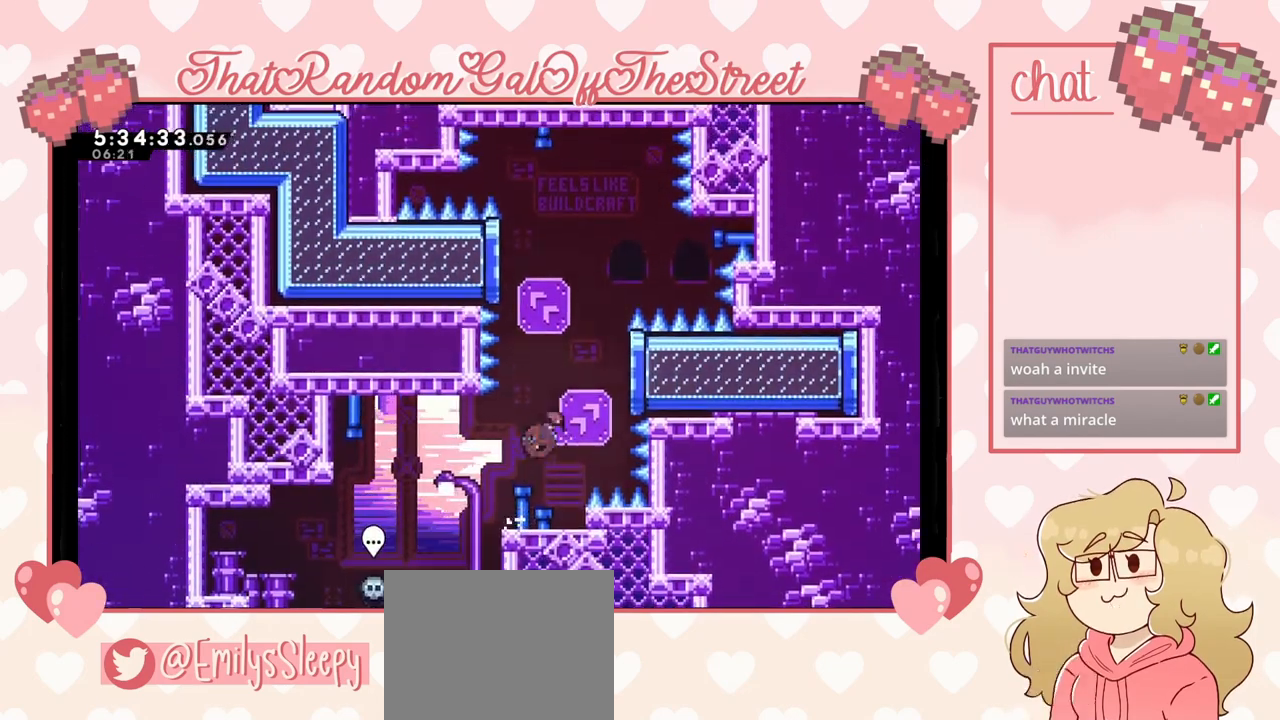
{"buttons": [], "left_stick": "up-right", "right_stick": "center", "events": [[100, "X", "up"]]}
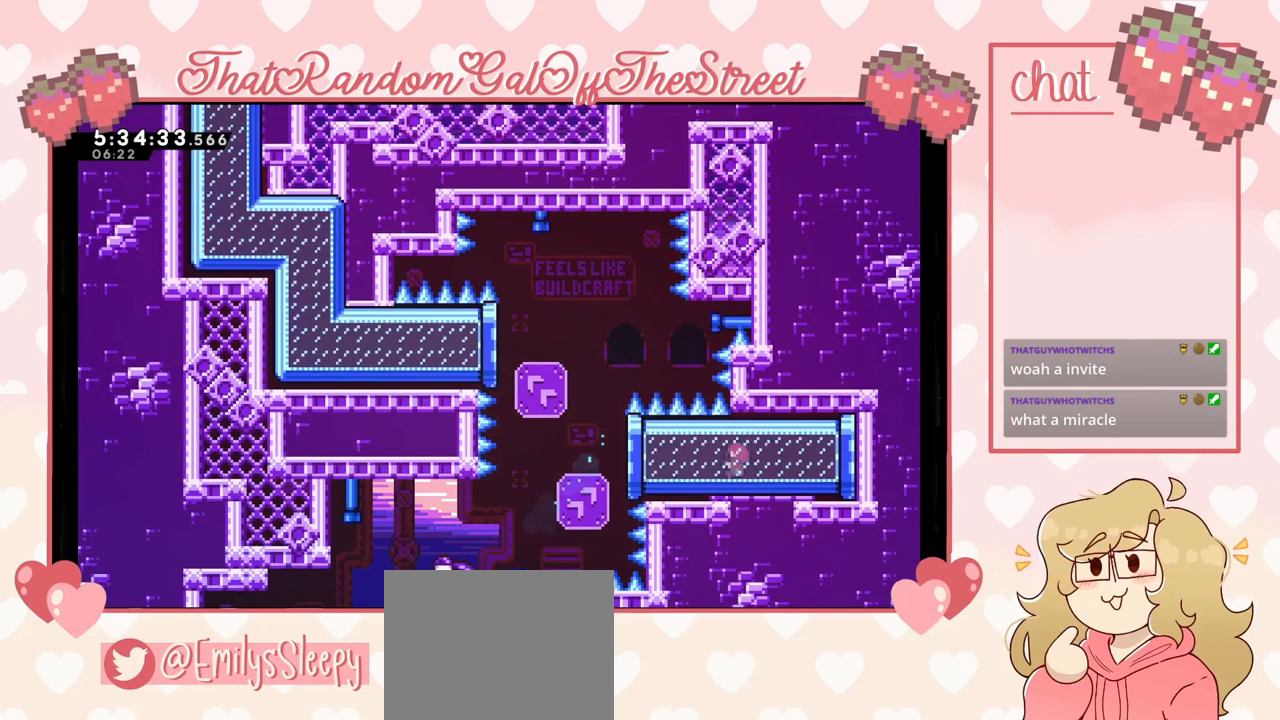
{"buttons": [], "left_stick": "center", "right_stick": "center", "events": [[233, "left_stick", "center"]]}
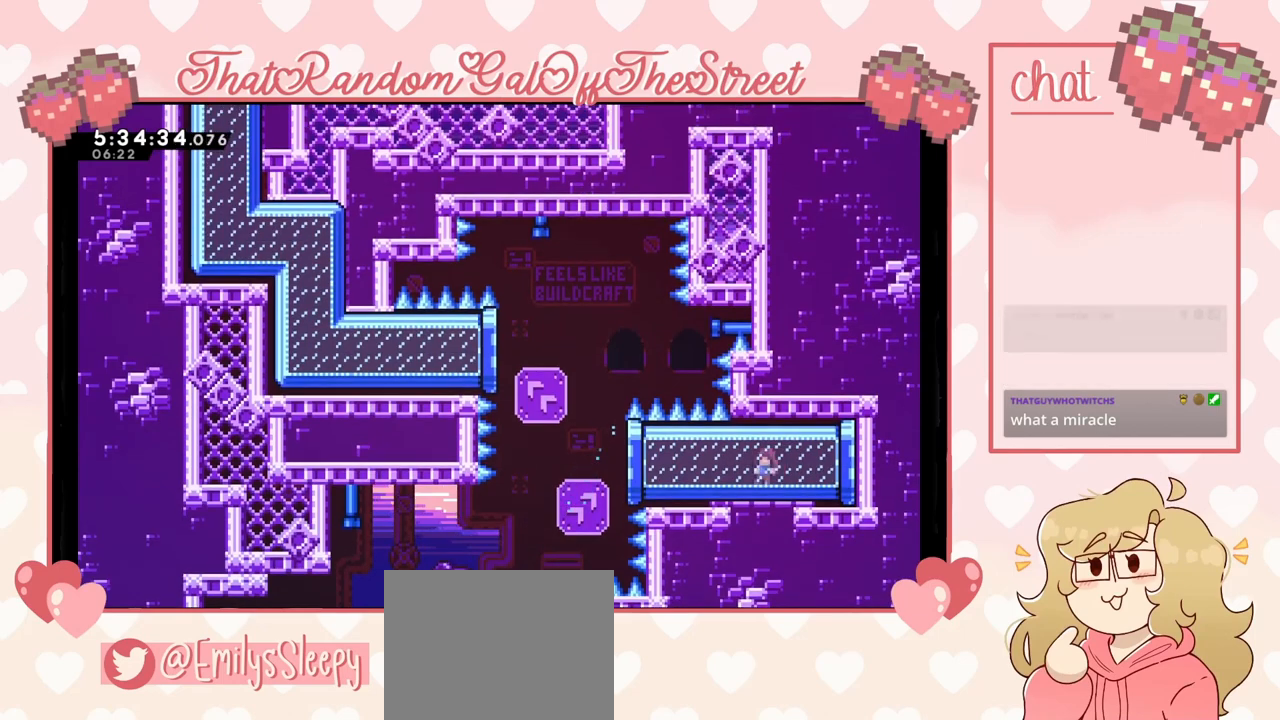
{"buttons": ["A"], "left_stick": "up-left", "right_stick": "center", "events": [[33, "left_stick", "left"], [300, "A", "down"], [467, "left_stick", "up-left"]]}
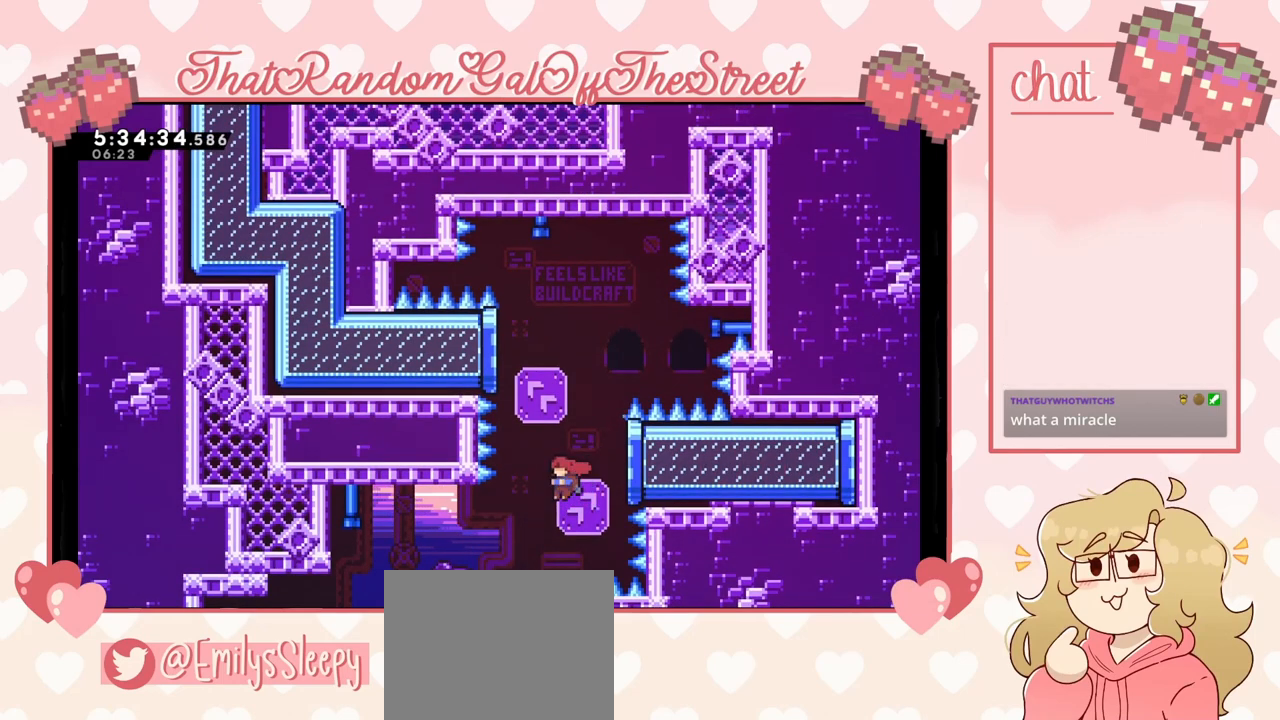
{"buttons": [], "left_stick": "up-left", "right_stick": "center", "events": [[67, "A", "up"], [100, "X", "down"], [267, "X", "up"]]}
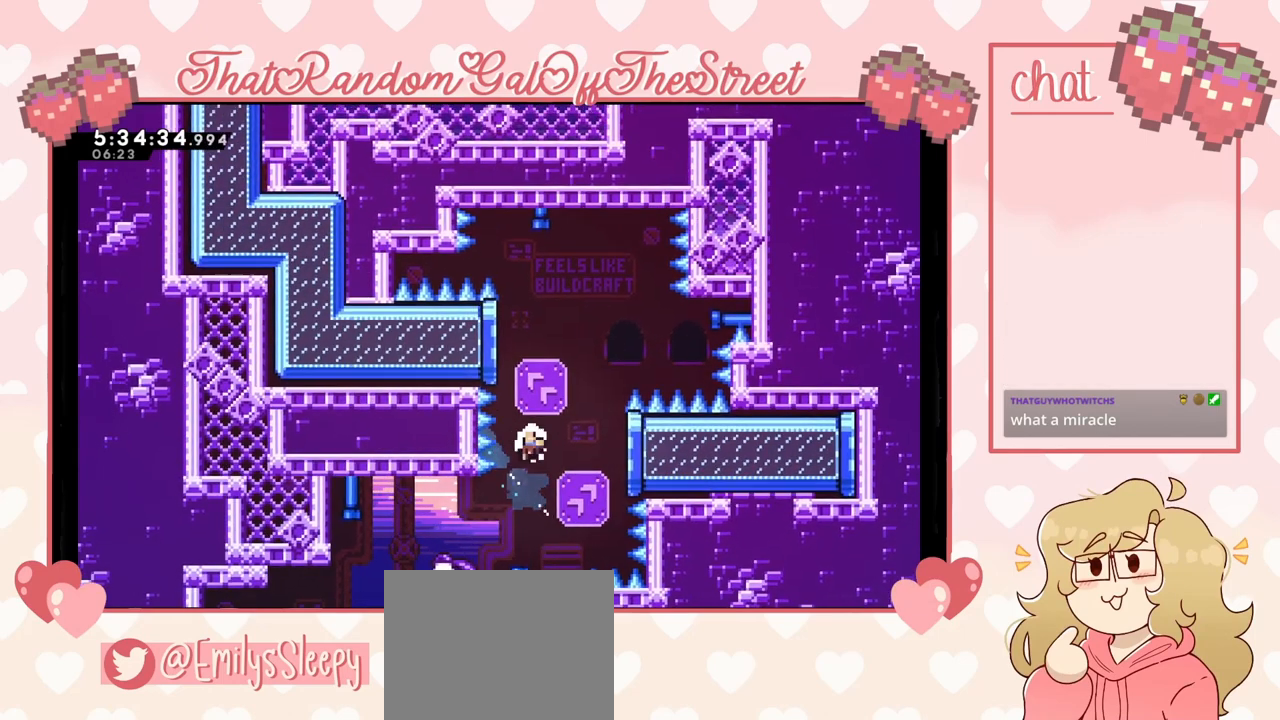
{"buttons": ["A", "B", "X", "Y"], "left_stick": "center", "right_stick": "center", "events": [[100, "B", "down"], [100, "Y", "down"], [133, "A", "down"], [133, "X", "down"], [167, "left_stick", "center"], [267, "B", "up"], [300, "A", "up"], [300, "X", "up"], [300, "Y", "up"], [400, "A", "down"], [400, "X", "down"], [400, "Y", "down"], [433, "B", "down"]]}
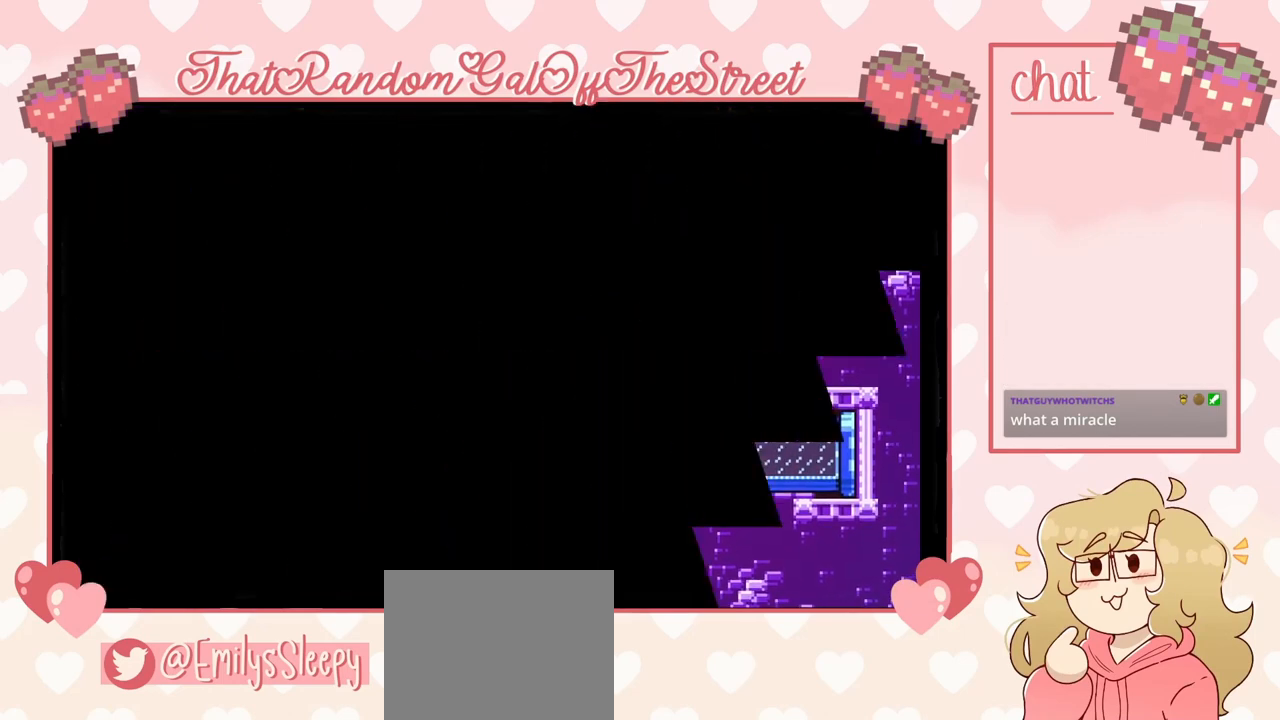
{"buttons": [], "left_stick": "center", "right_stick": "center", "events": [[33, "A", "up"], [33, "B", "up"], [33, "X", "up"], [67, "Y", "up"]]}
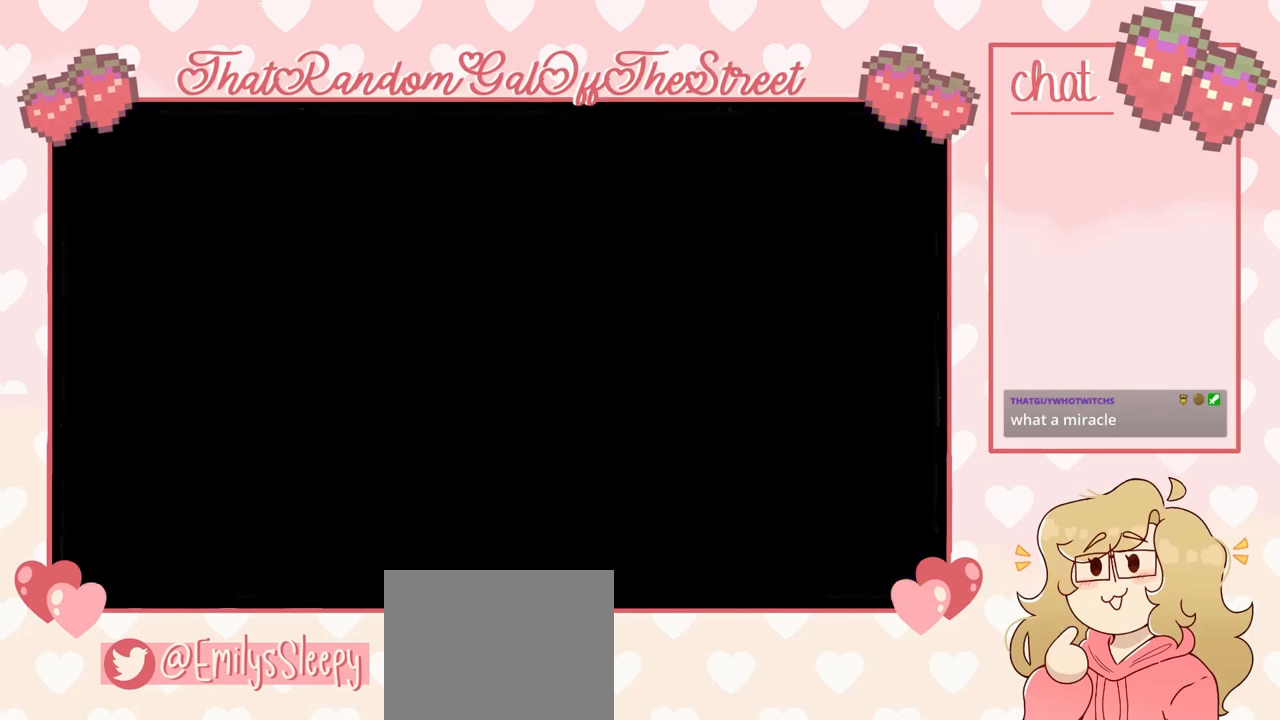
{"buttons": [], "left_stick": "center", "right_stick": "center", "events": []}
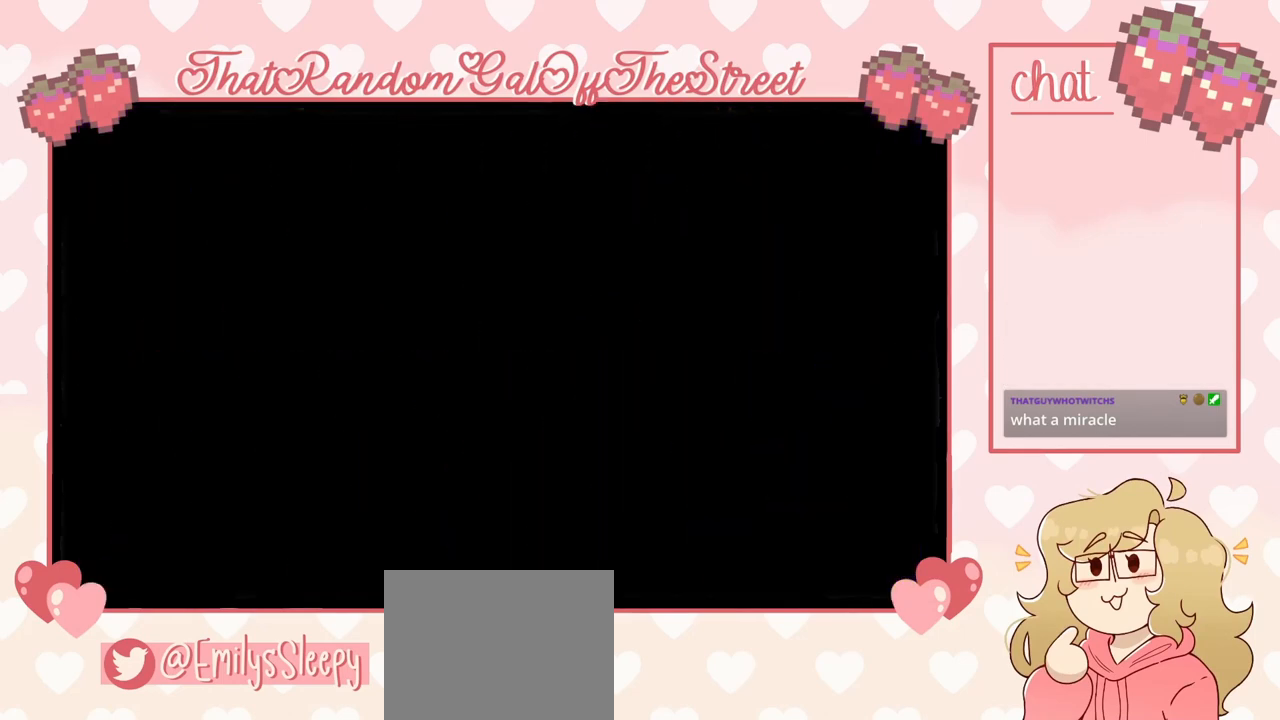
{"buttons": [], "left_stick": "center", "right_stick": "center", "events": []}
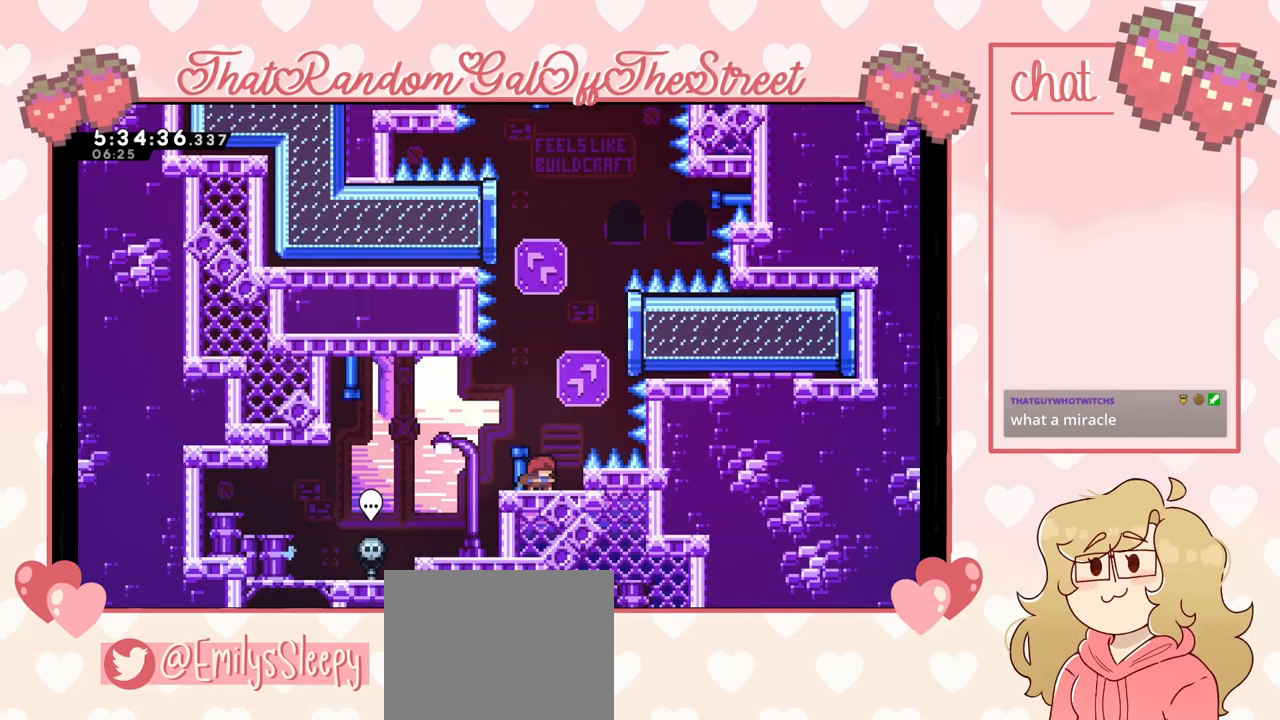
{"buttons": ["X"], "left_stick": "up-right", "right_stick": "center", "events": [[267, "A", "down"], [433, "A", "up"], [433, "left_stick", "up-right"], [500, "X", "down"]]}
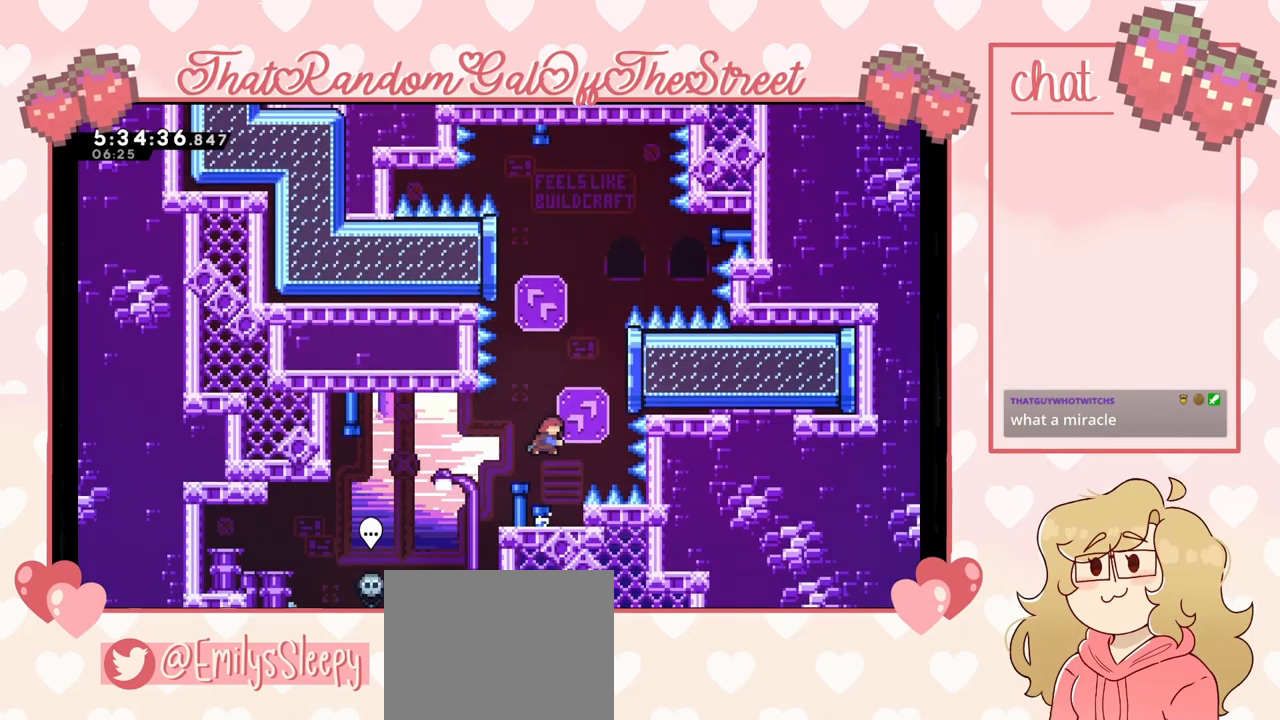
{"buttons": [], "left_stick": "right", "right_stick": "center", "events": [[167, "X", "up"], [333, "left_stick", "right"]]}